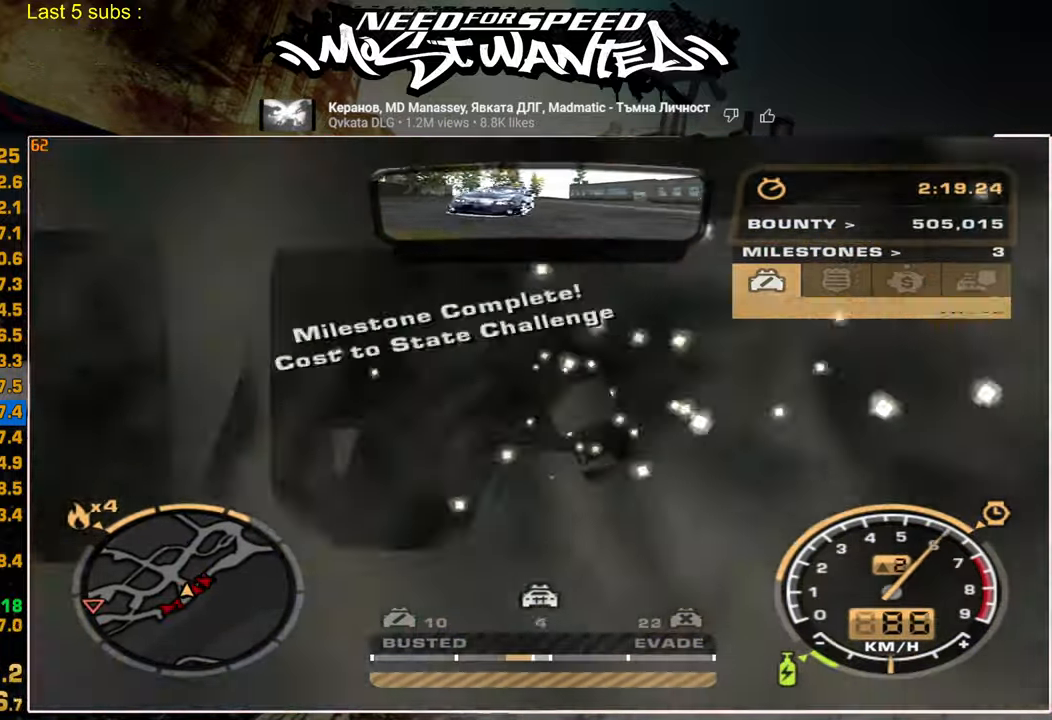
Gameplay with a controller (PlayStation layout); each line is a JSON object with the inputs held at the frame after it (dt_ms = milliseconds from this image to that frame). "events" lists button and stick changes between this image and that frame as [ms after this image, input, new state], when the widget could be followed in between.
{"dt_ms": 500, "buttons": ["L1", "R2"], "left_stick": "up", "right_stick": "center", "events": [[217, "L1", "down"]]}
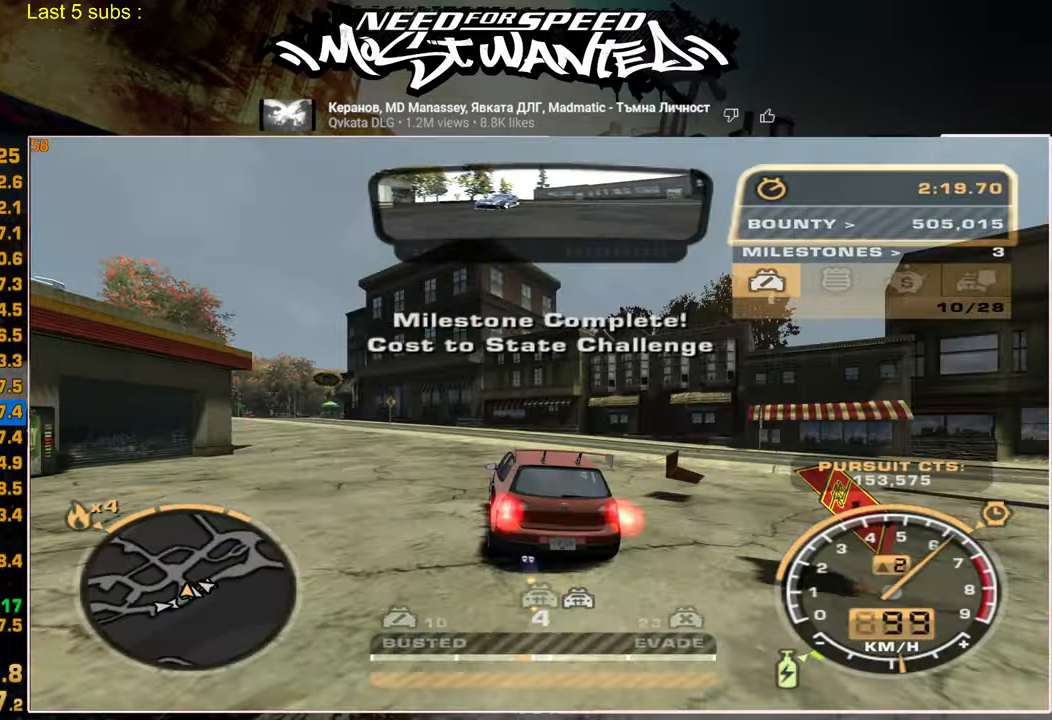
{"dt_ms": 500, "buttons": ["L1", "R2"], "left_stick": "up", "right_stick": "center", "events": []}
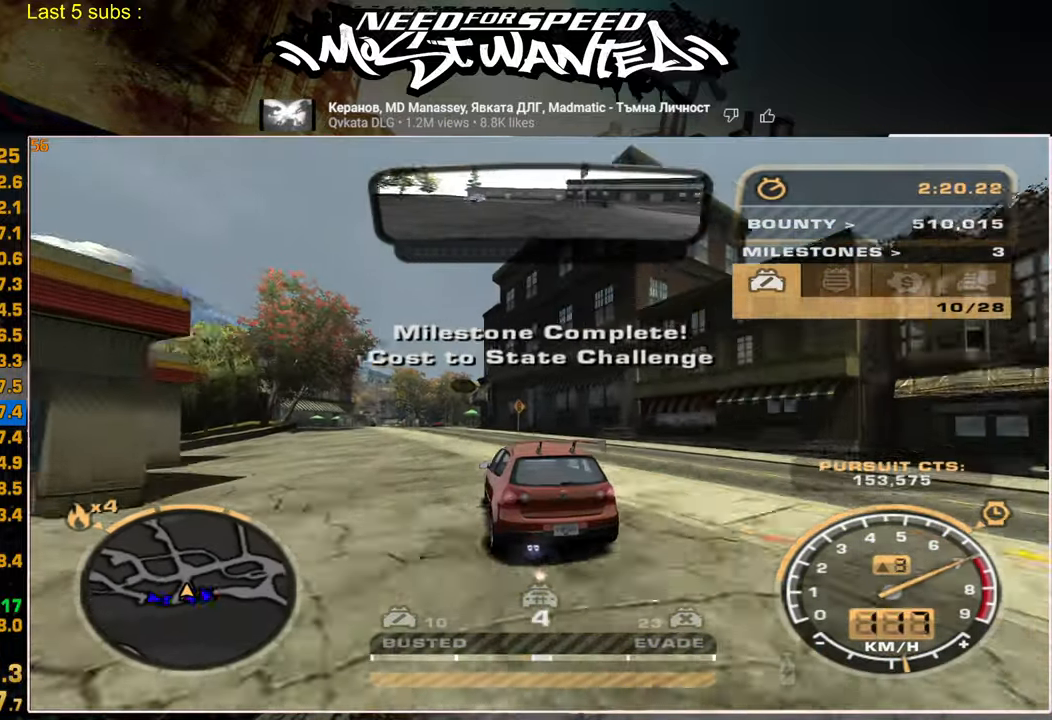
{"dt_ms": 500, "buttons": ["R2"], "left_stick": "center", "right_stick": "center", "events": [[67, "left_stick", "center"], [217, "L1", "up"]]}
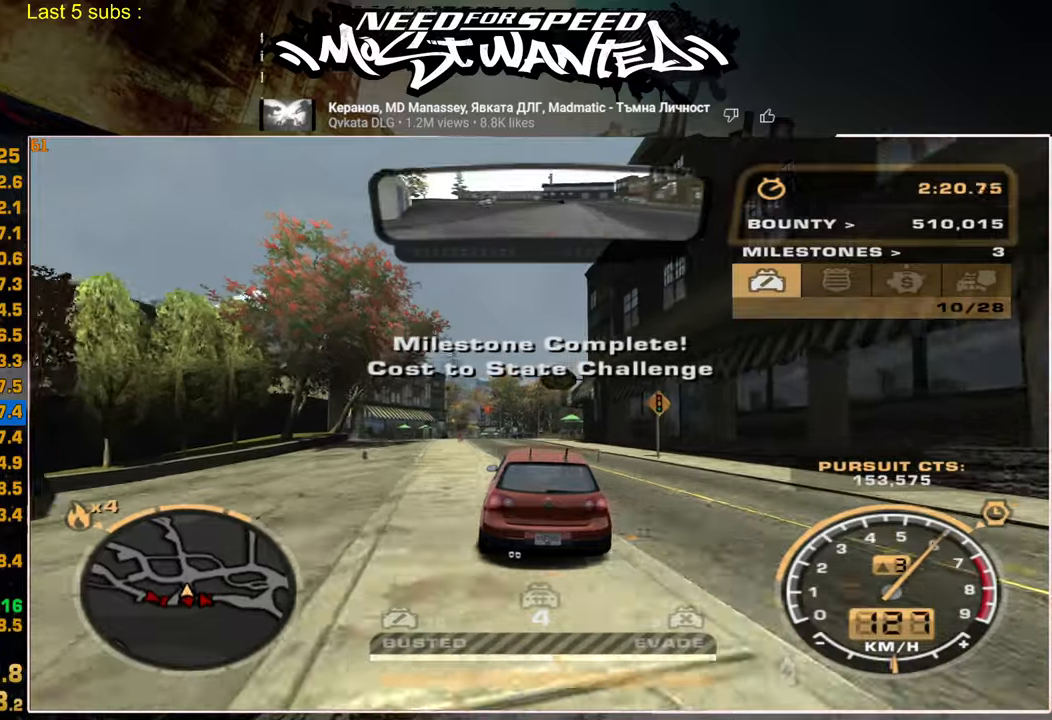
{"dt_ms": 500, "buttons": ["R2"], "left_stick": "up-right", "right_stick": "center", "events": [[184, "left_stick", "up-right"]]}
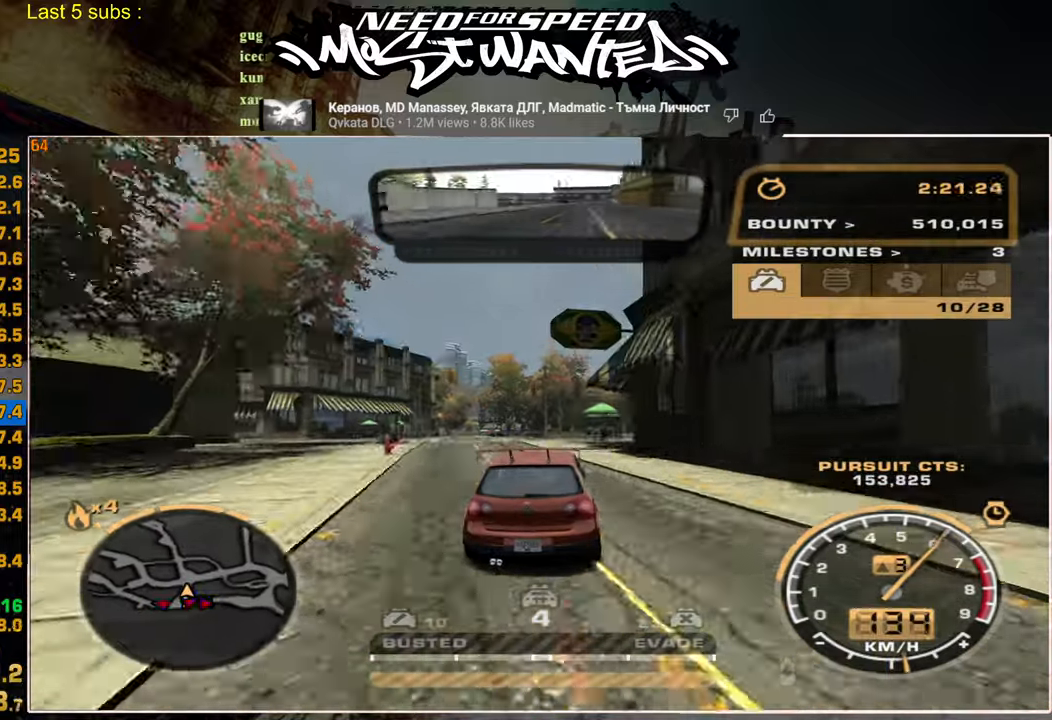
{"dt_ms": 500, "buttons": ["R2"], "left_stick": "up-right", "right_stick": "center", "events": []}
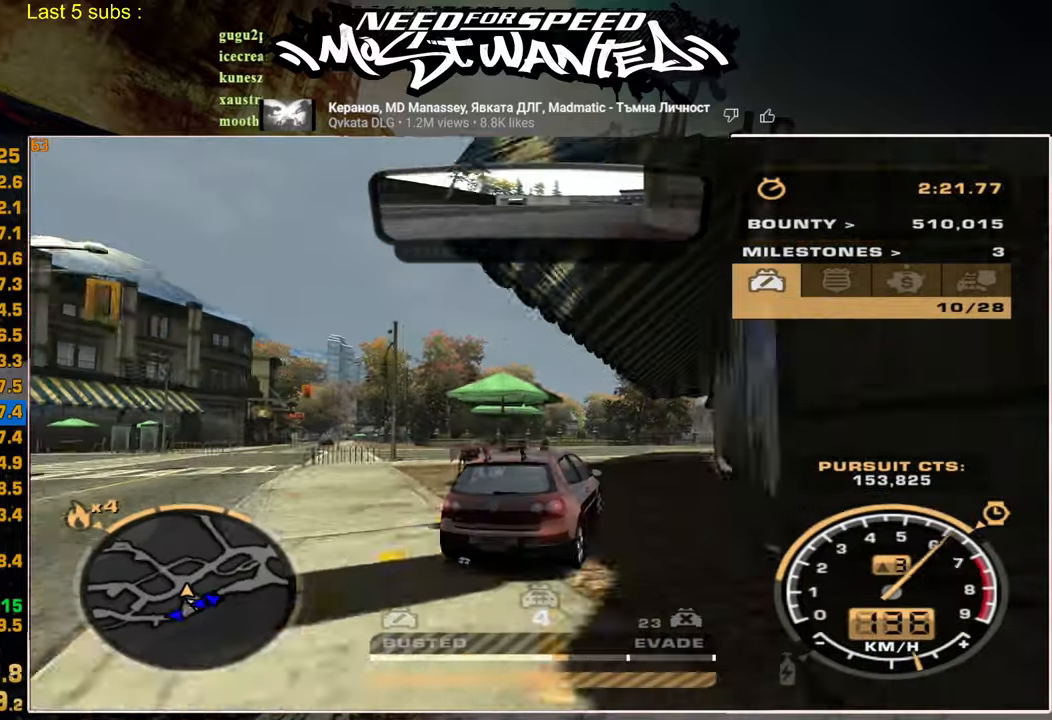
{"dt_ms": 500, "buttons": ["R2"], "left_stick": "up", "right_stick": "center", "events": [[367, "left_stick", "up"]]}
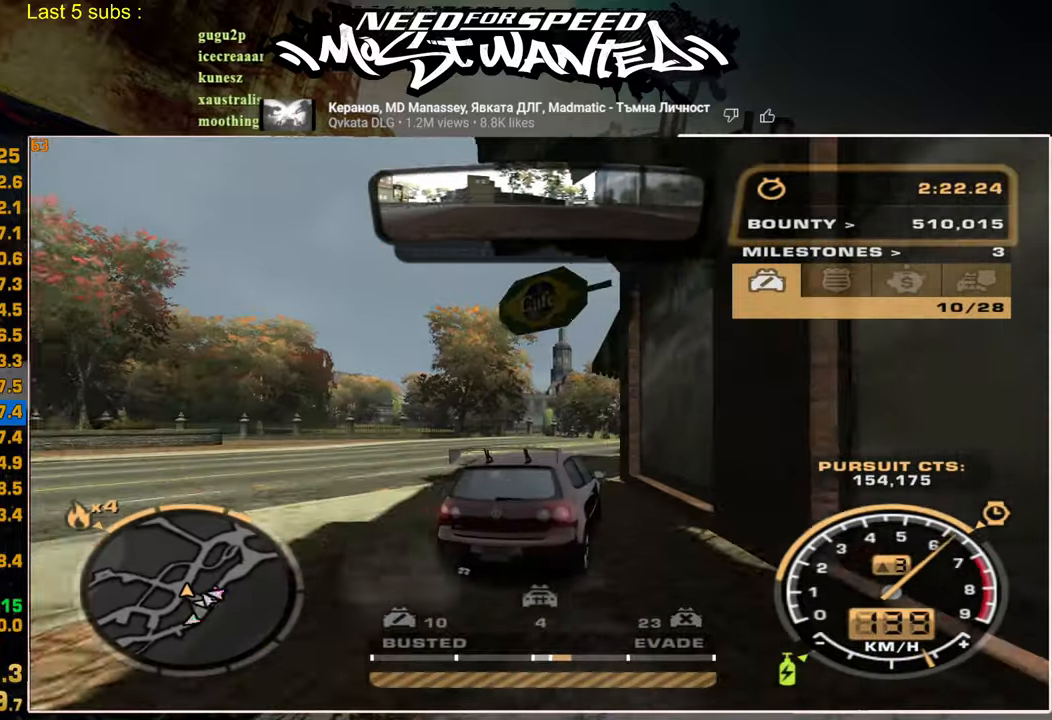
{"dt_ms": 500, "buttons": ["R2"], "left_stick": "center", "right_stick": "center", "events": [[100, "left_stick", "center"], [267, "left_stick", "up-right"], [417, "left_stick", "center"]]}
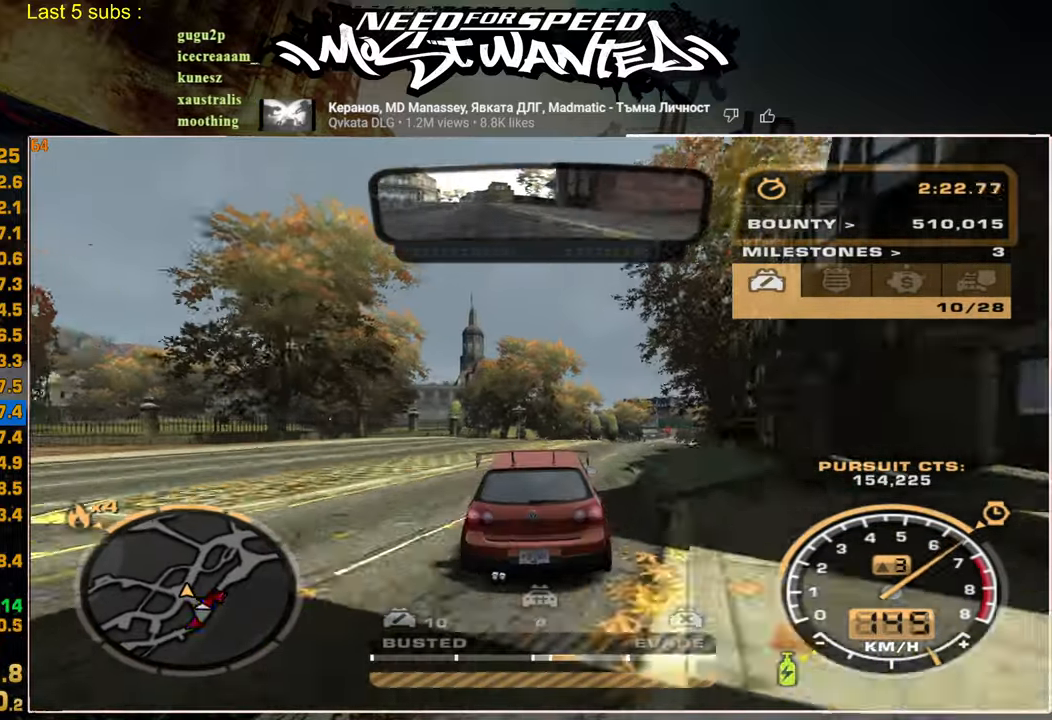
{"dt_ms": 500, "buttons": ["R2"], "left_stick": "center", "right_stick": "center", "events": []}
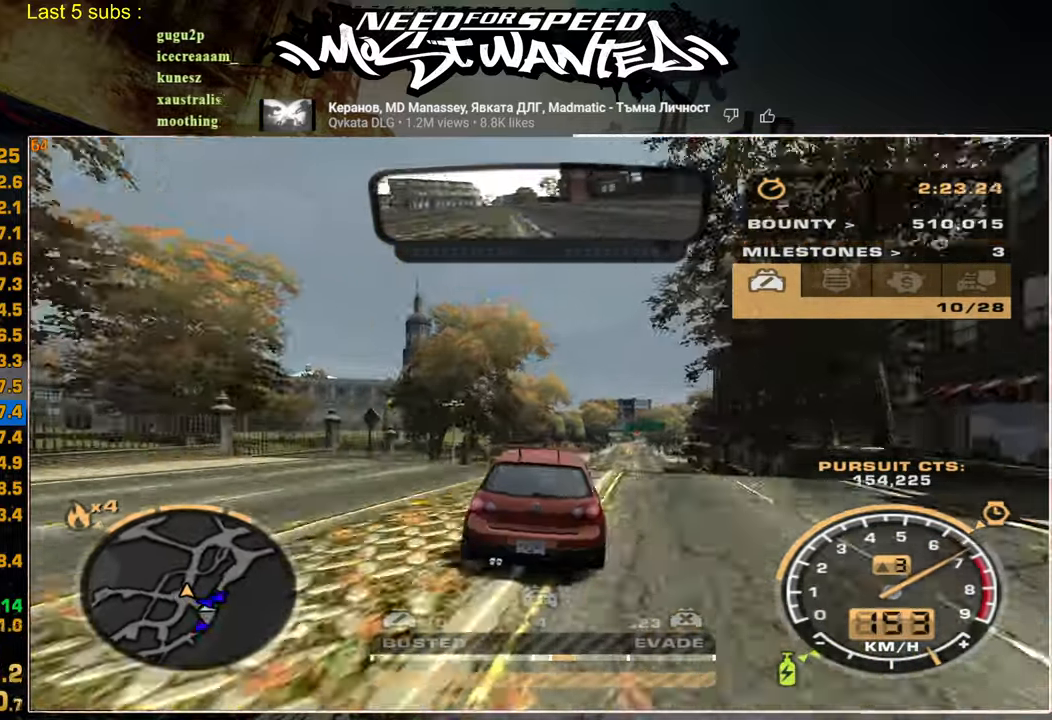
{"dt_ms": 500, "buttons": ["R2"], "left_stick": "center", "right_stick": "center", "events": []}
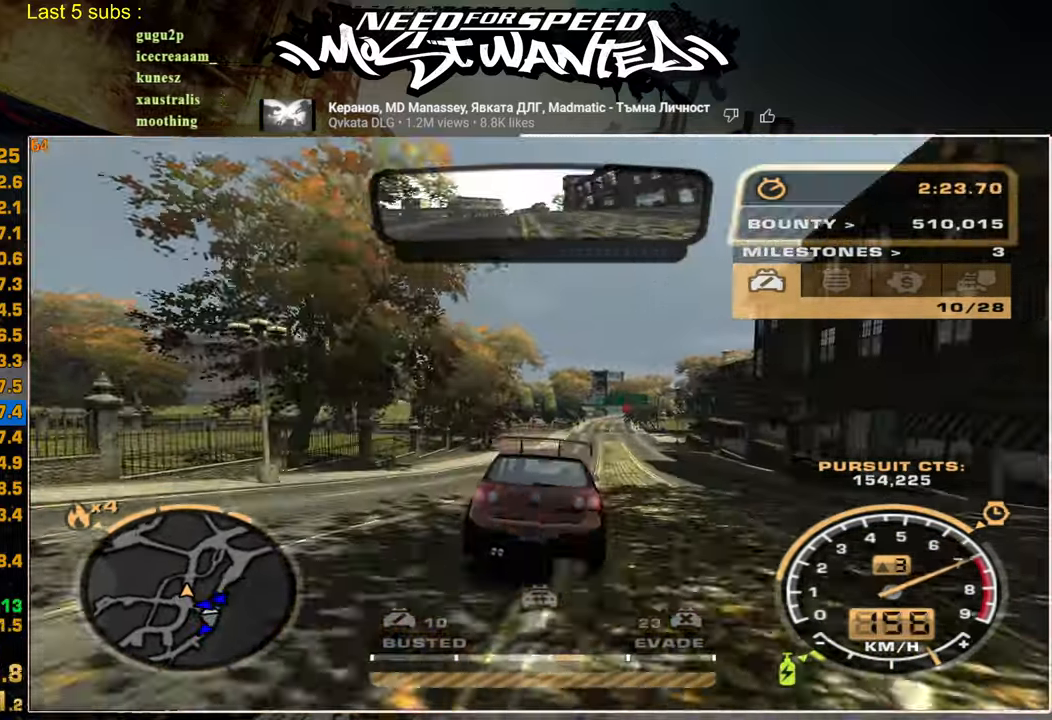
{"dt_ms": 500, "buttons": ["R2"], "left_stick": "center", "right_stick": "center", "events": []}
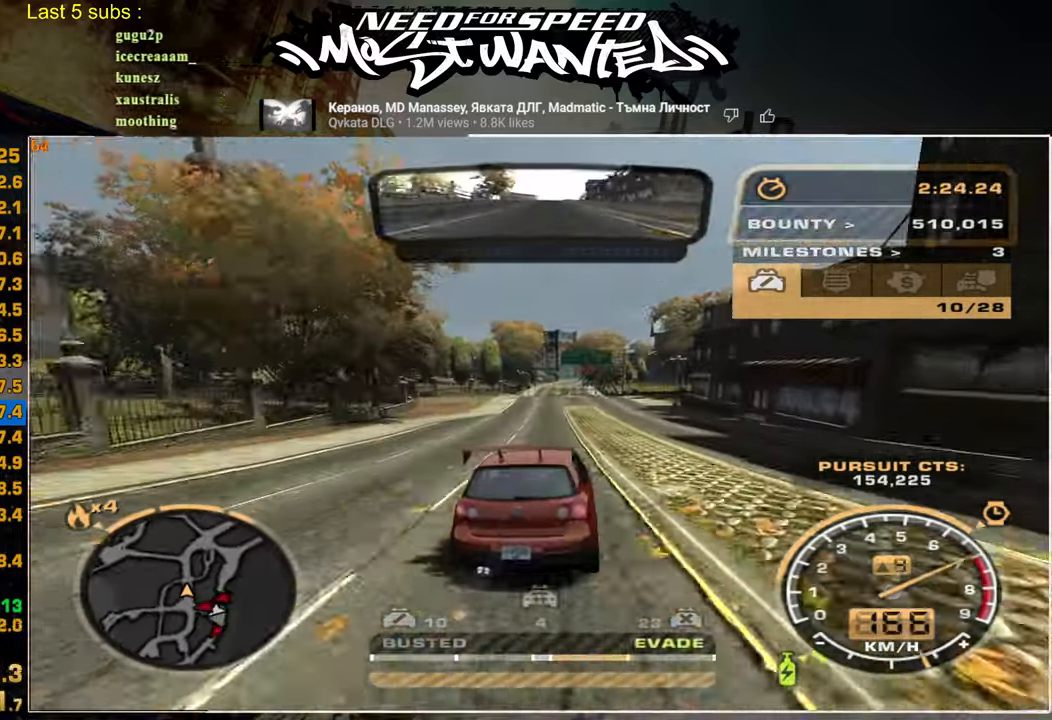
{"dt_ms": 500, "buttons": ["R2"], "left_stick": "center", "right_stick": "center", "events": []}
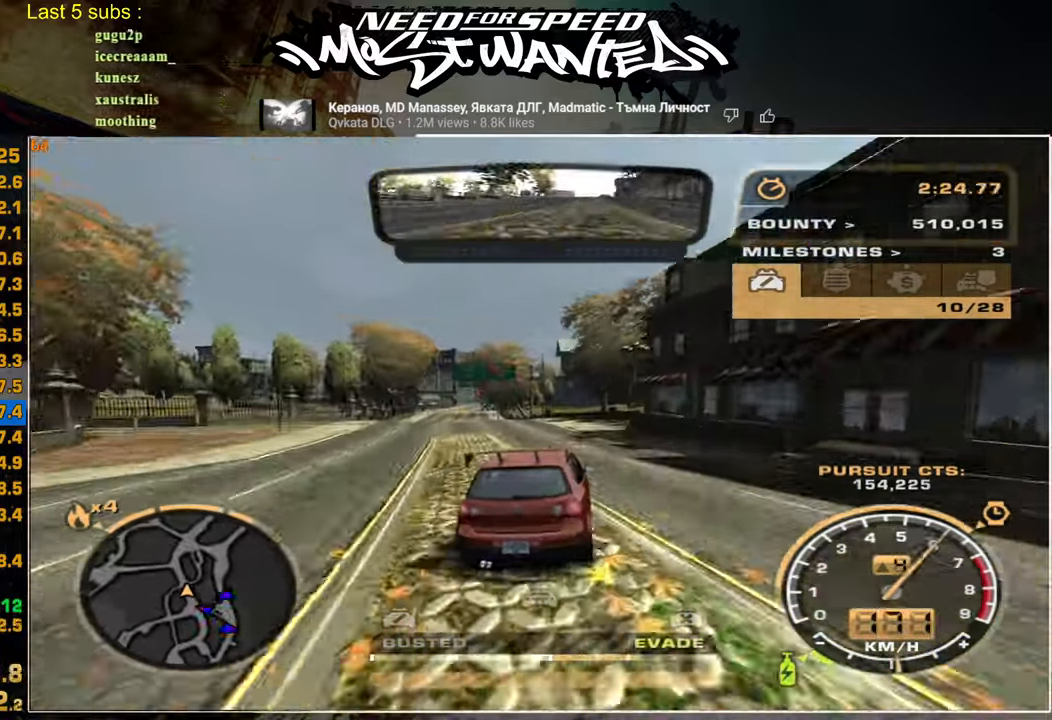
{"dt_ms": 500, "buttons": ["R1", "R2"], "left_stick": "center", "right_stick": "center", "events": [[450, "R1", "down"]]}
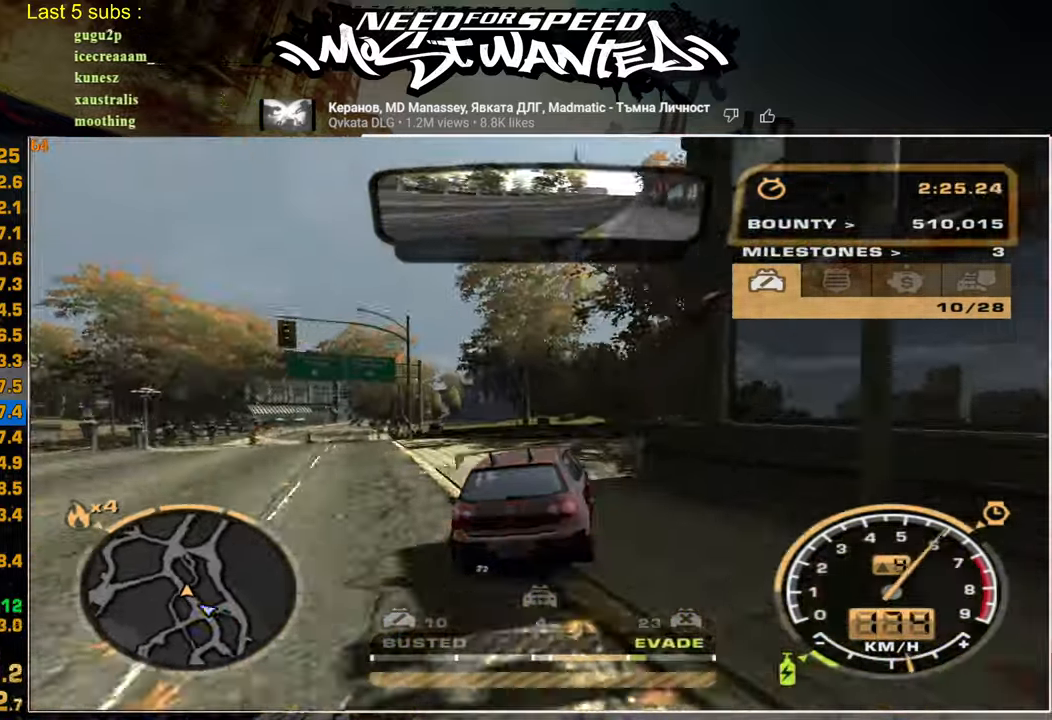
{"dt_ms": 1000, "buttons": ["R2"], "left_stick": "center", "right_stick": "center"}
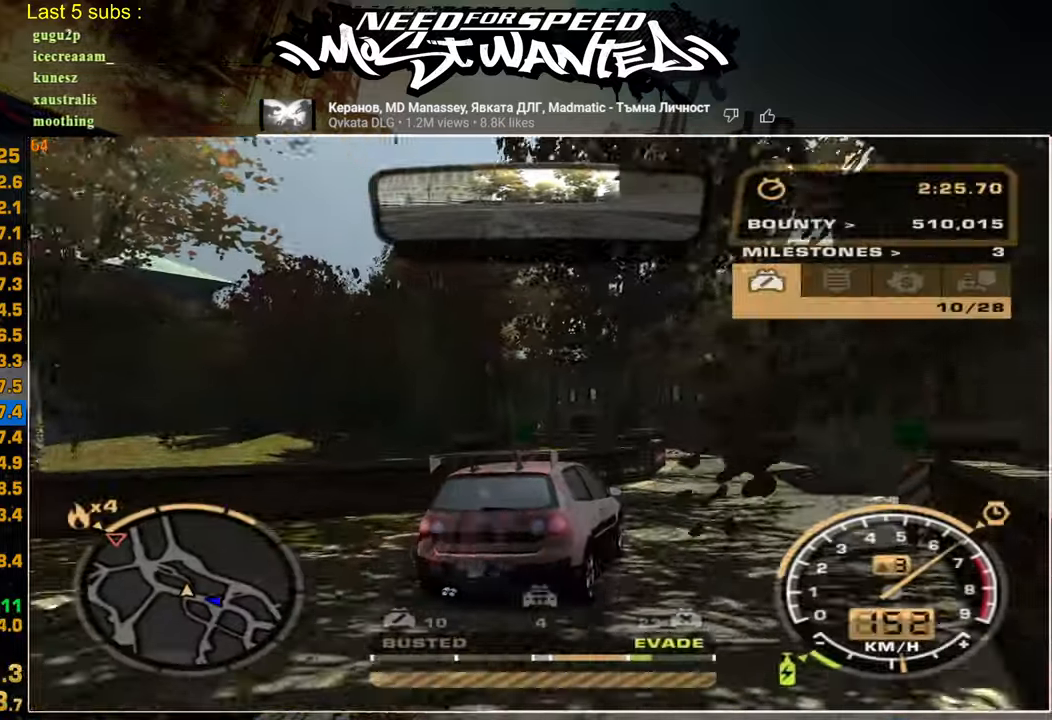
{"dt_ms": 500, "buttons": ["R2"], "left_stick": "up-left", "right_stick": "center", "events": [[367, "left_stick", "up-left"]]}
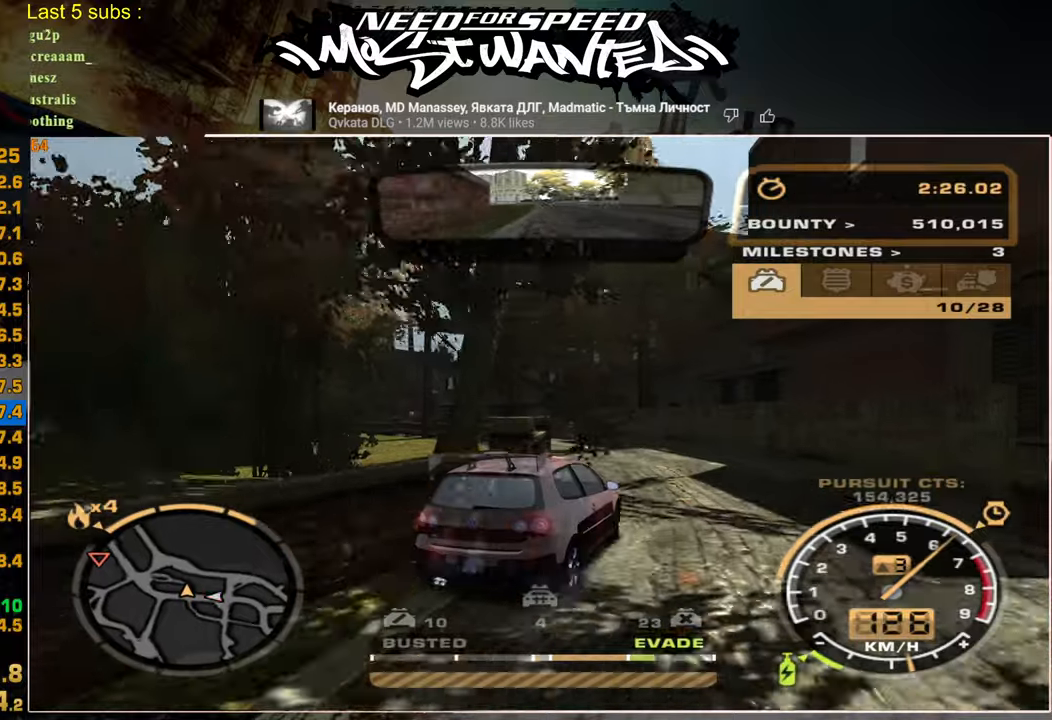
{"dt_ms": 500, "buttons": ["L1", "R2"], "left_stick": "up-left", "right_stick": "center", "events": [[67, "L1", "down"]]}
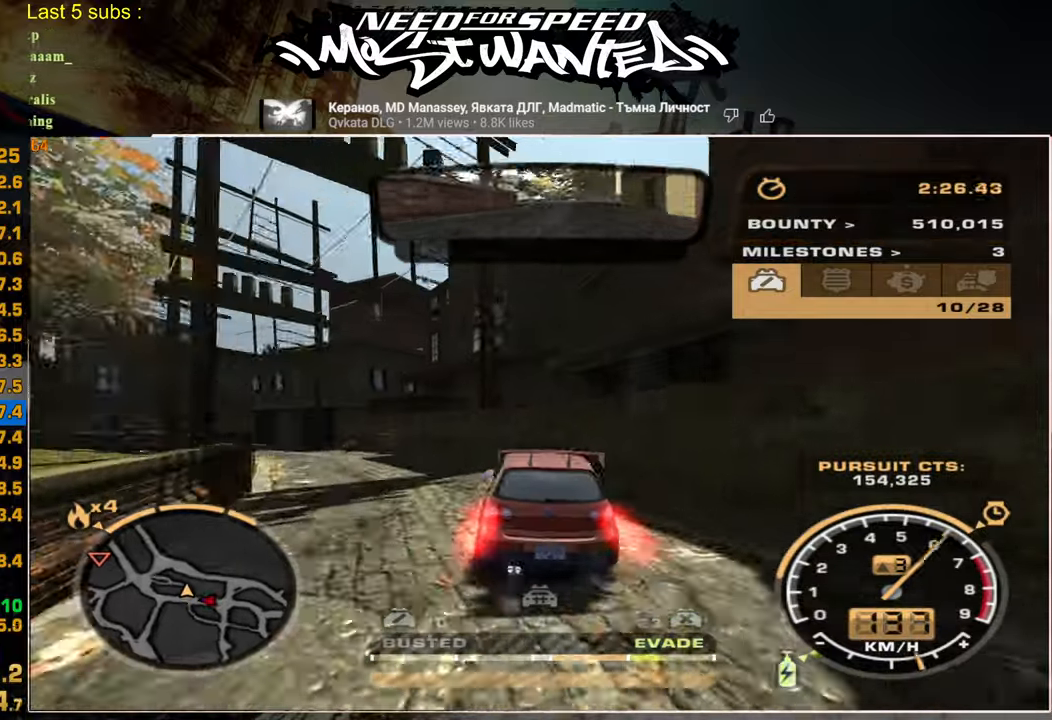
{"dt_ms": 500, "buttons": ["R2"], "left_stick": "center", "right_stick": "center", "events": [[284, "left_stick", "center"], [317, "L1", "up"]]}
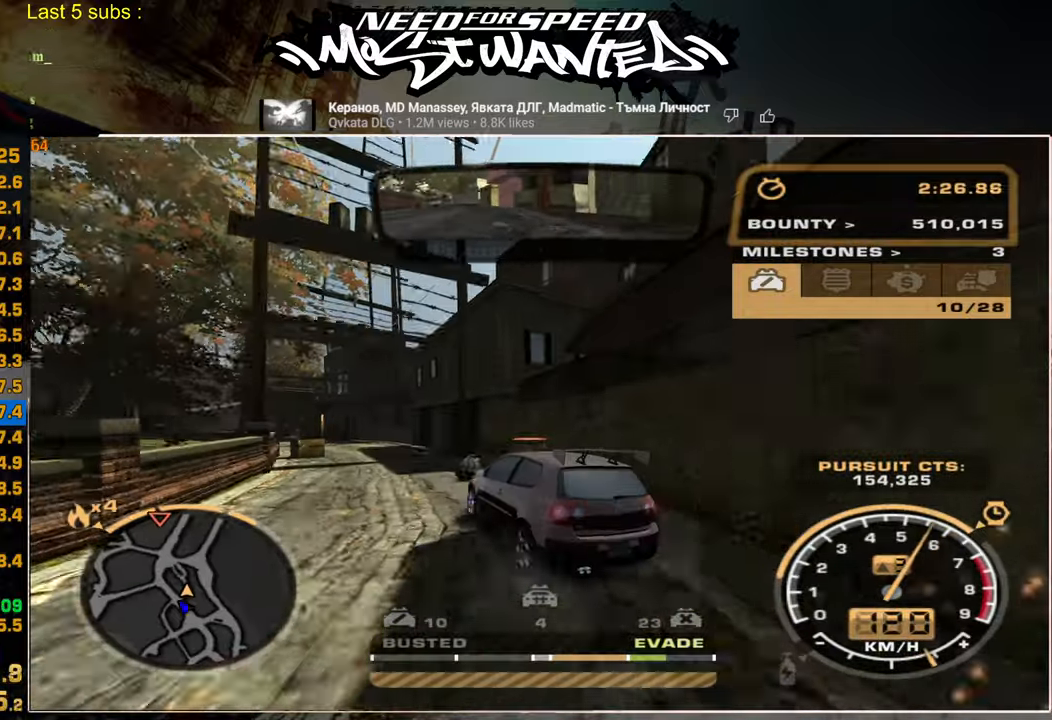
{"dt_ms": 500, "buttons": ["R2"], "left_stick": "center", "right_stick": "center", "events": [[300, "left_stick", "left"], [450, "left_stick", "center"]]}
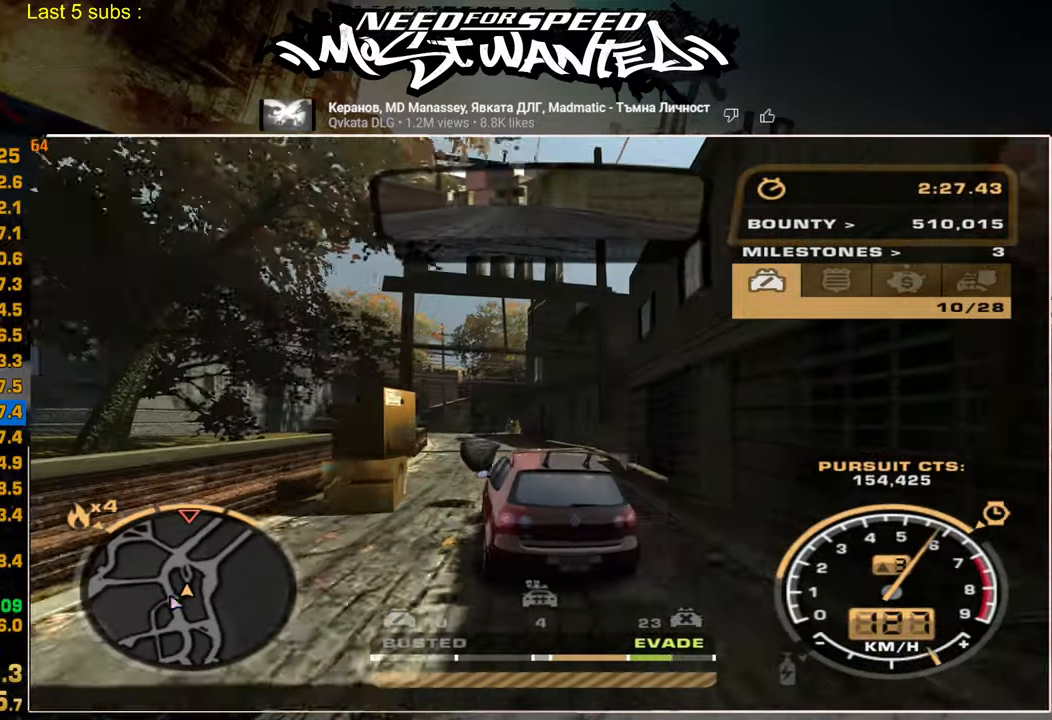
{"dt_ms": 500, "buttons": ["R2"], "left_stick": "center", "right_stick": "center", "events": []}
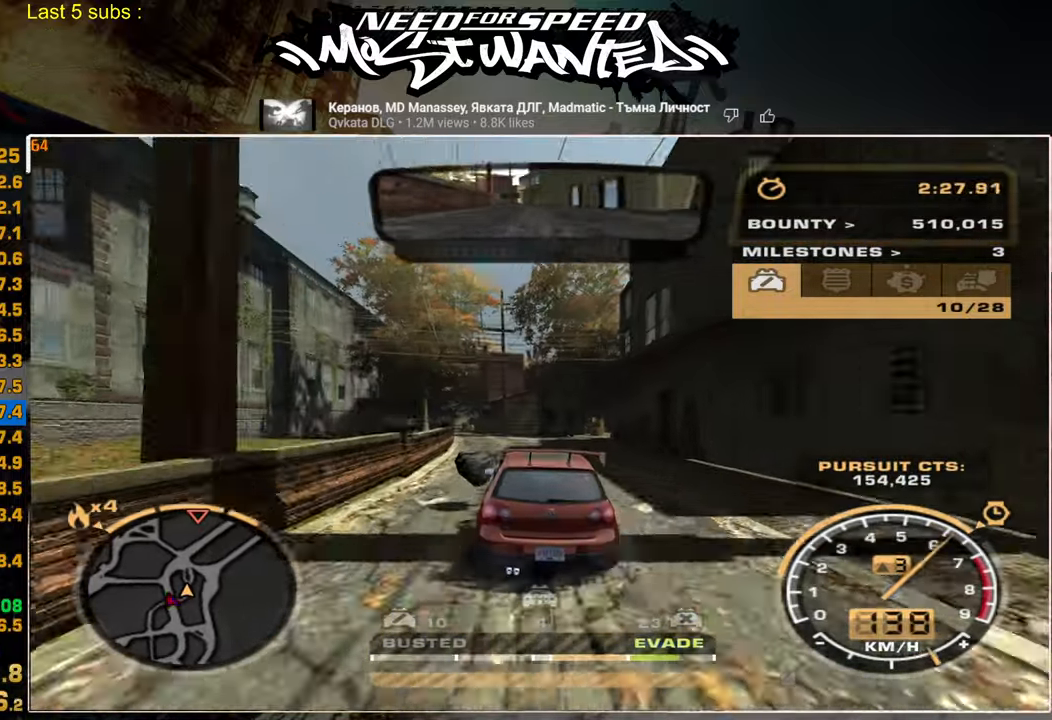
{"dt_ms": 500, "buttons": ["L2"], "left_stick": "center", "right_stick": "center", "events": [[50, "left_stick", "up-right"], [317, "L2", "down"], [350, "left_stick", "center"], [400, "R2", "up"]]}
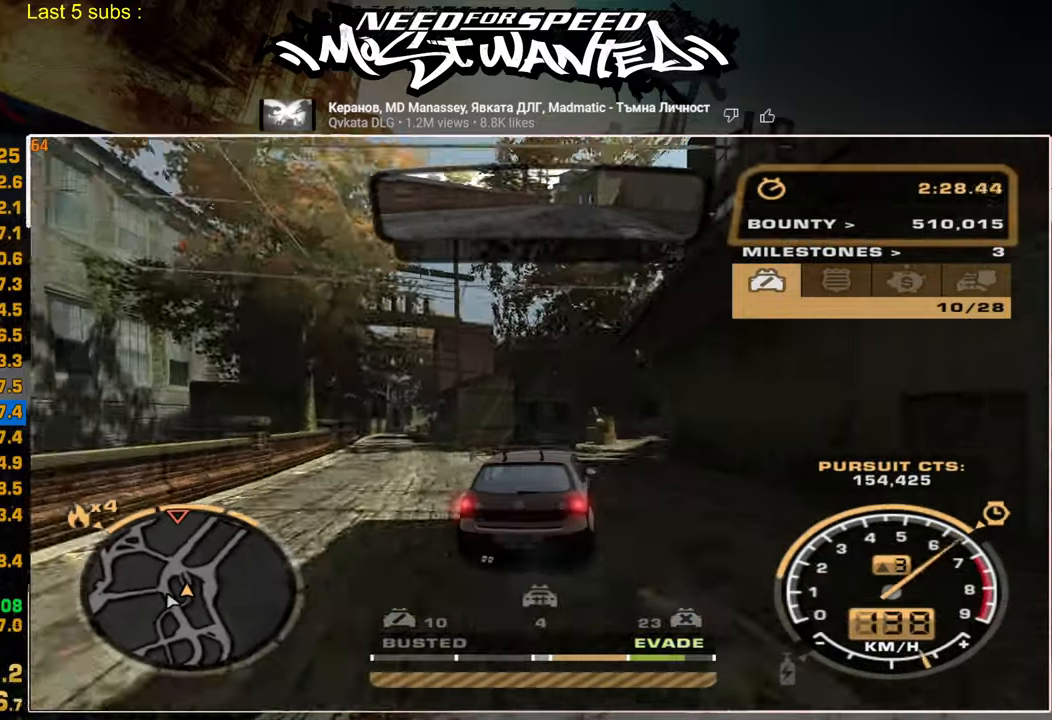
{"dt_ms": 500, "buttons": ["L2"], "left_stick": "center", "right_stick": "center", "events": []}
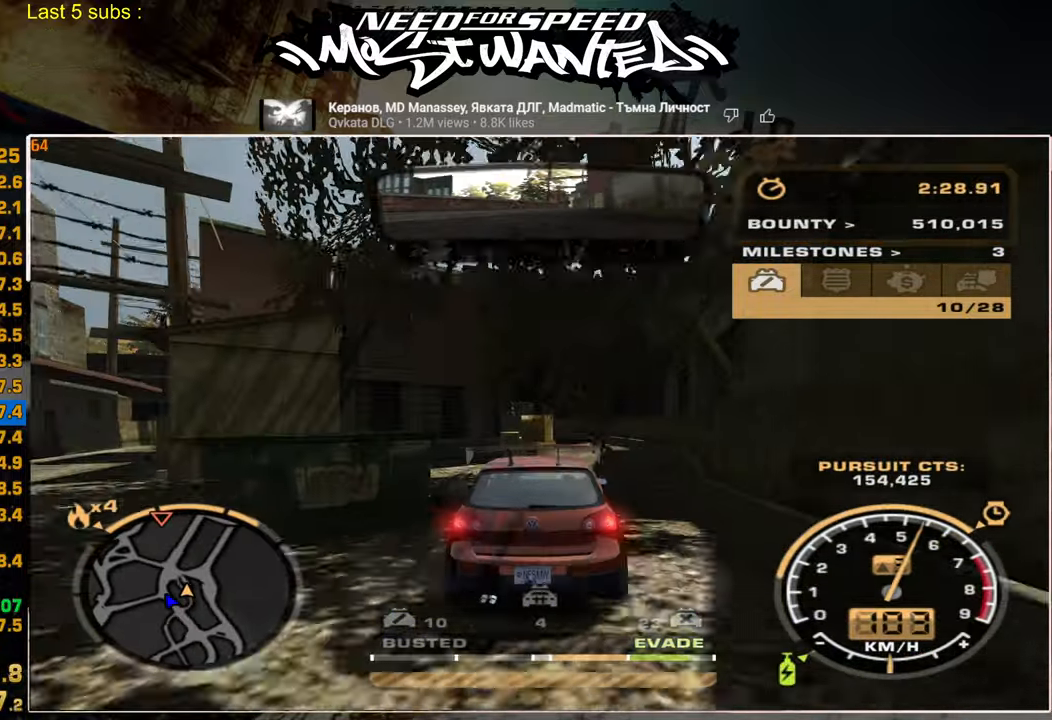
{"dt_ms": 500, "buttons": [], "left_stick": "up-left", "right_stick": "center", "events": [[467, "L2", "up"], [484, "left_stick", "up-left"]]}
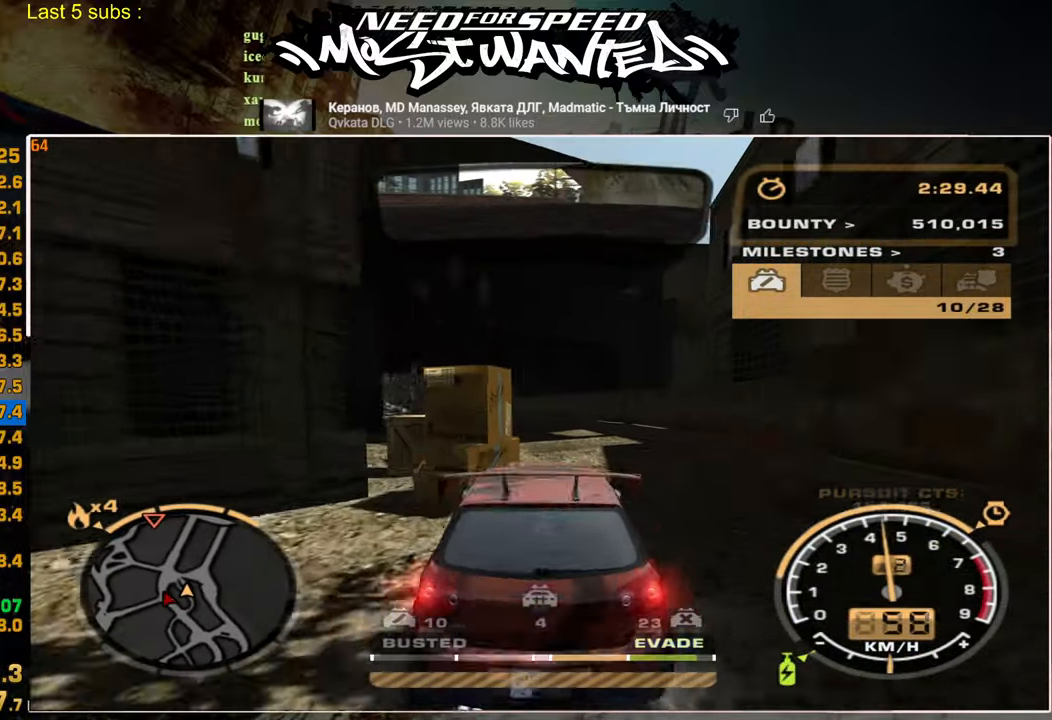
{"dt_ms": 500, "buttons": ["R2"], "left_stick": "center", "right_stick": "center", "events": [[117, "left_stick", "center"], [367, "R2", "down"]]}
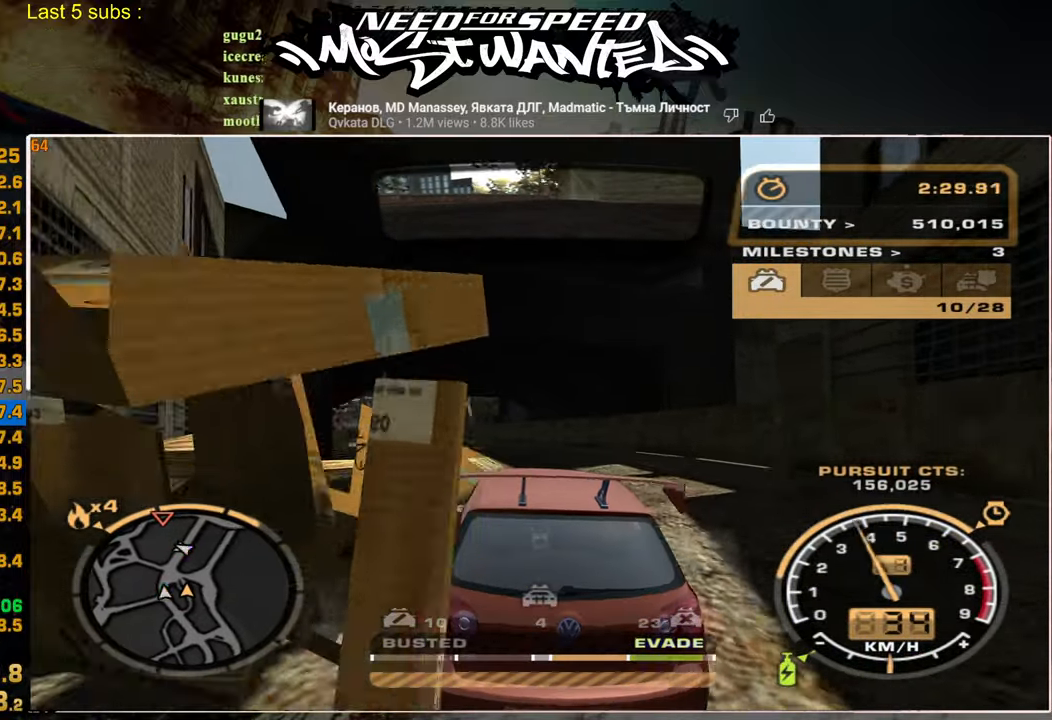
{"dt_ms": 500, "buttons": ["R2"], "left_stick": "center", "right_stick": "center", "events": [[50, "R2", "up"], [100, "L2", "down"], [300, "L2", "up"], [350, "R2", "down"]]}
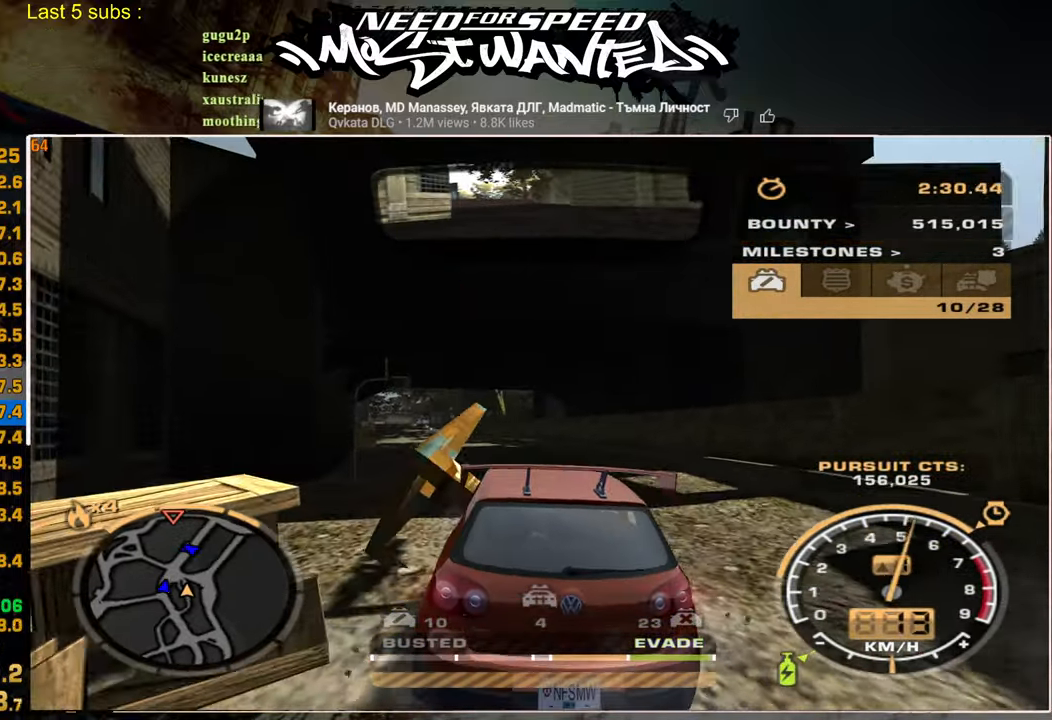
{"dt_ms": 500, "buttons": ["R2"], "left_stick": "up-left", "right_stick": "center", "events": [[150, "left_stick", "up-left"]]}
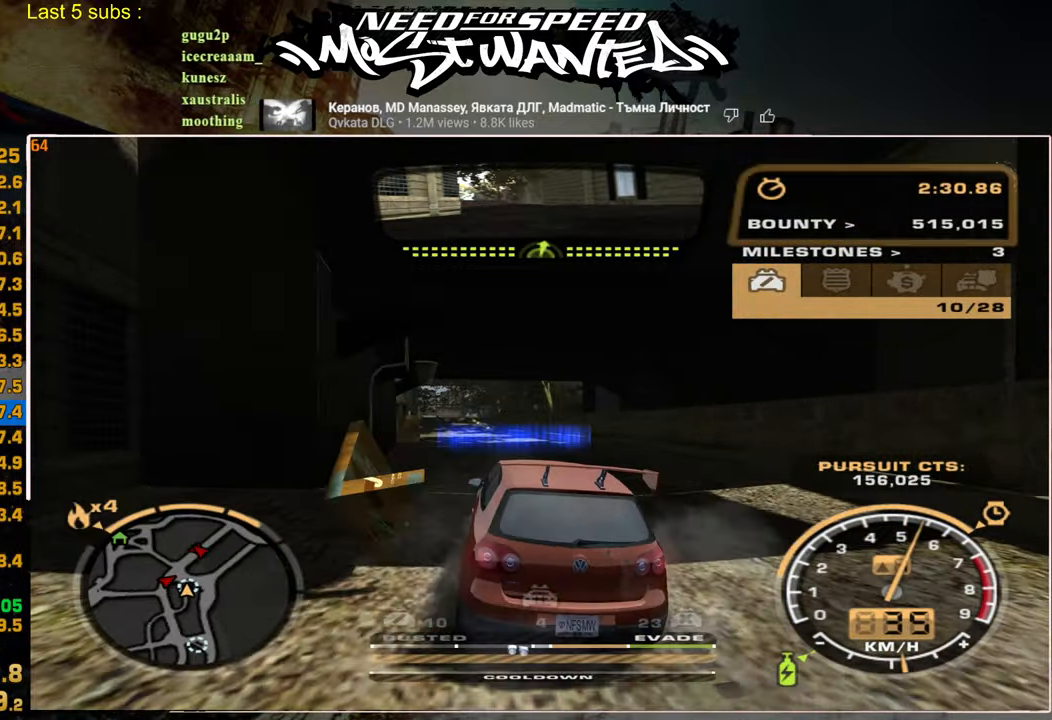
{"dt_ms": 500, "buttons": ["R2"], "left_stick": "center", "right_stick": "center", "events": [[50, "left_stick", "center"]]}
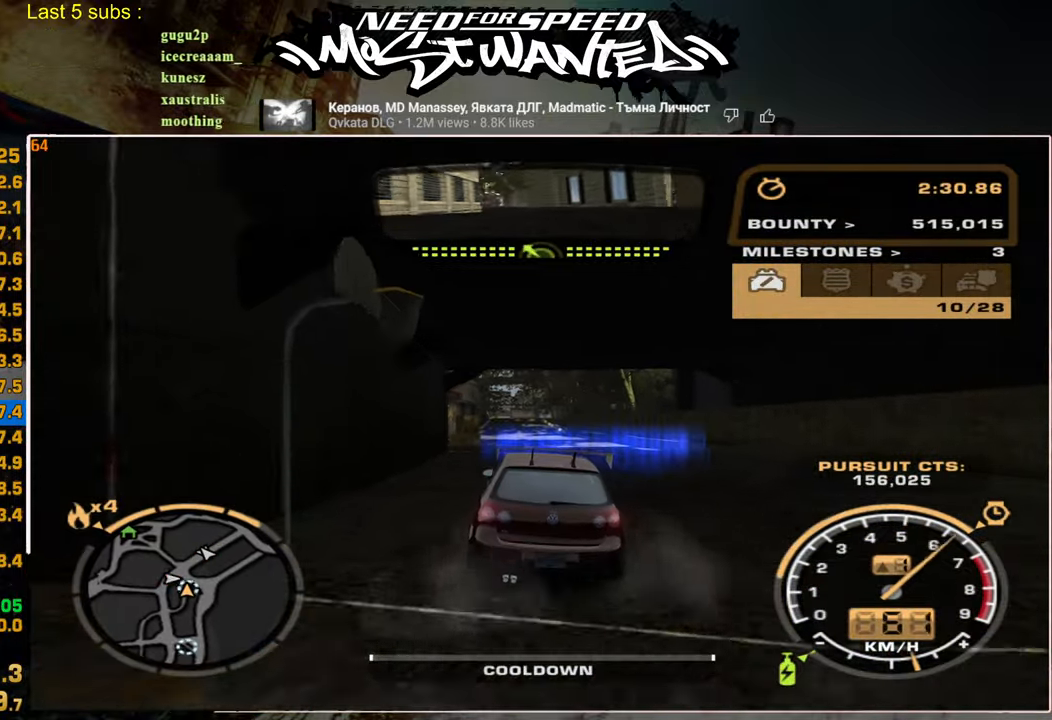
{"dt_ms": 500, "buttons": ["L2", "R3"], "left_stick": "center", "right_stick": "center", "events": [[84, "L2", "down"], [84, "R2", "up"], [500, "R3", "down"]]}
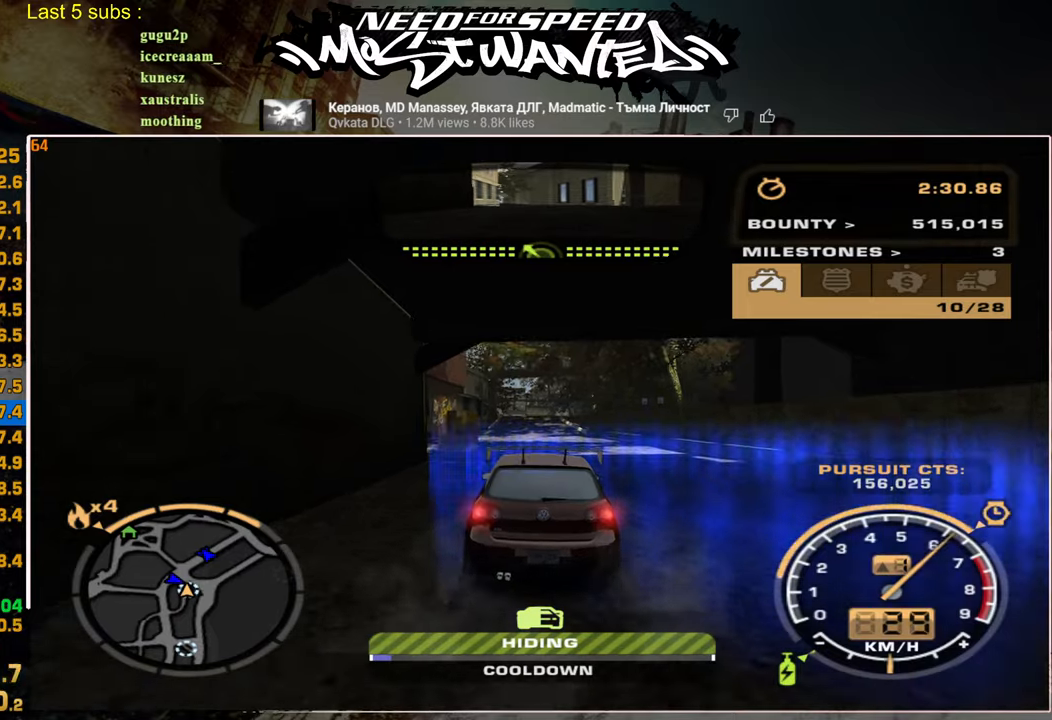
{"dt_ms": 500, "buttons": [], "left_stick": "center", "right_stick": "center", "events": [[117, "R3", "up"], [167, "R3", "down"], [267, "R3", "up"], [300, "L2", "up"]]}
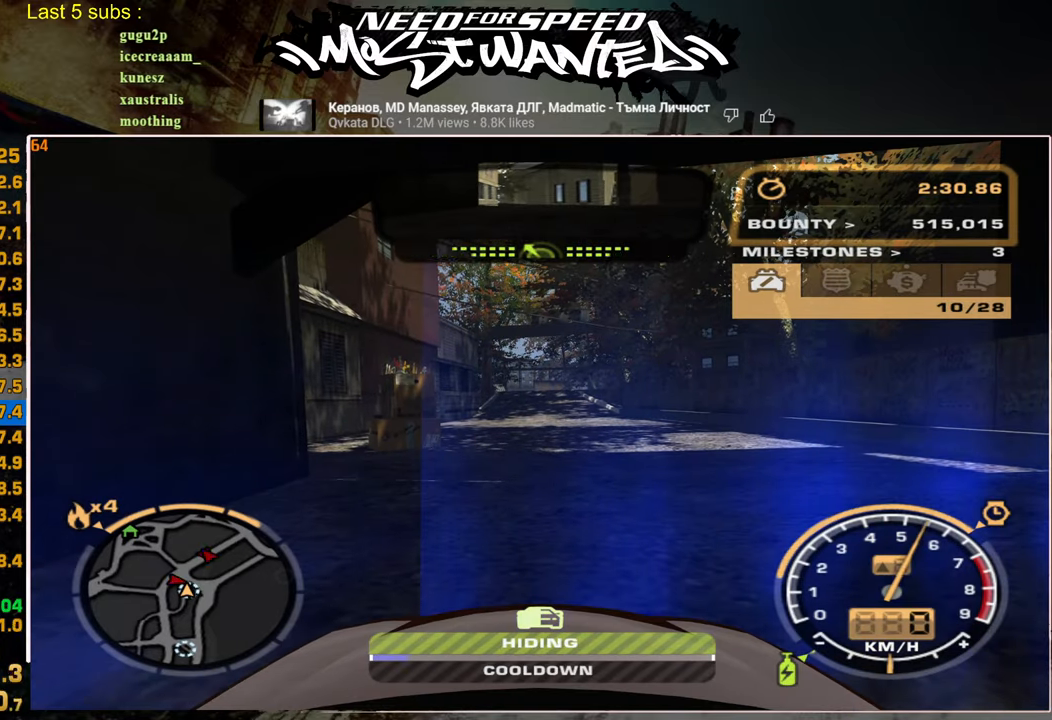
{"dt_ms": 500, "buttons": [], "left_stick": "center", "right_stick": "center", "events": []}
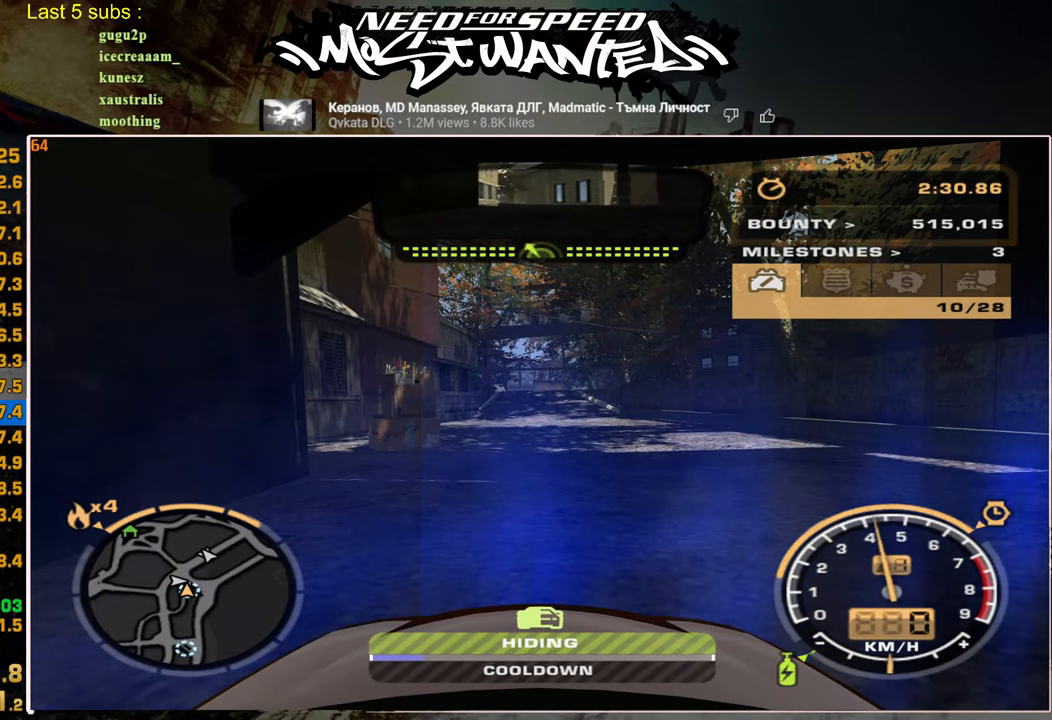
{"dt_ms": 500, "buttons": [], "left_stick": "center", "right_stick": "center", "events": []}